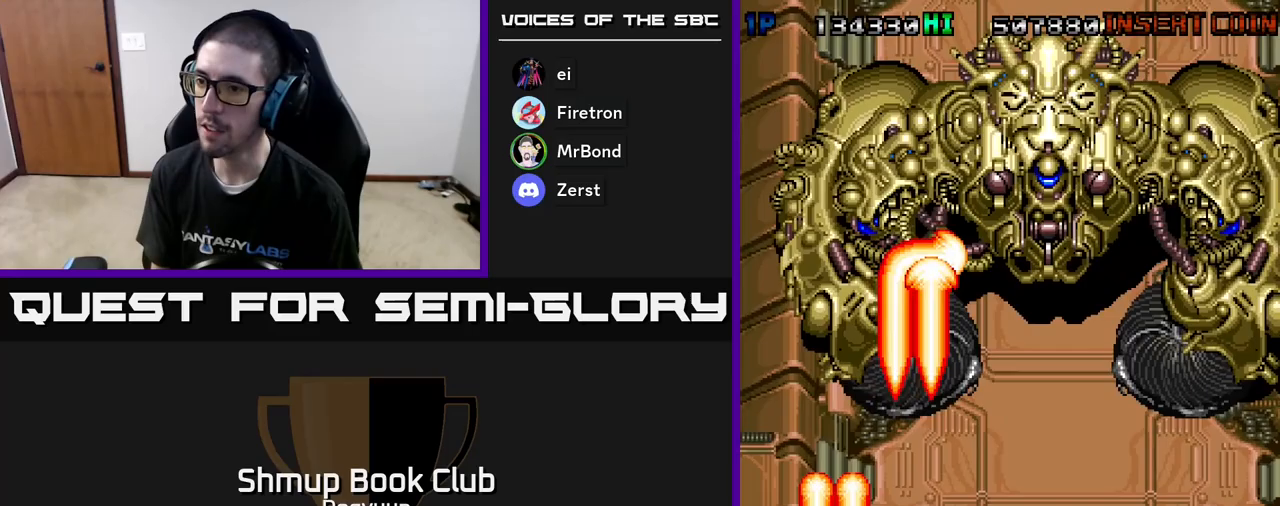
Gameplay with a controller (Xbox layout); each line is a JSON object with the inputs held at the frame after it. "events" lists button and stick changes between this image and that frame as [ms after this image, input, new state], when the widget could be followed in between. Not read: left_stick right_stick.
{"buttons": ["A", "DPAD_UP"], "events": [[117, "A", "up"], [183, "A", "down"], [250, "DPAD_UP", "down"], [300, "DPAD_RIGHT", "up"], [333, "A", "up"], [350, "A", "down"], [350, "DPAD_LEFT", "down"], [433, "DPAD_LEFT", "up"]]}
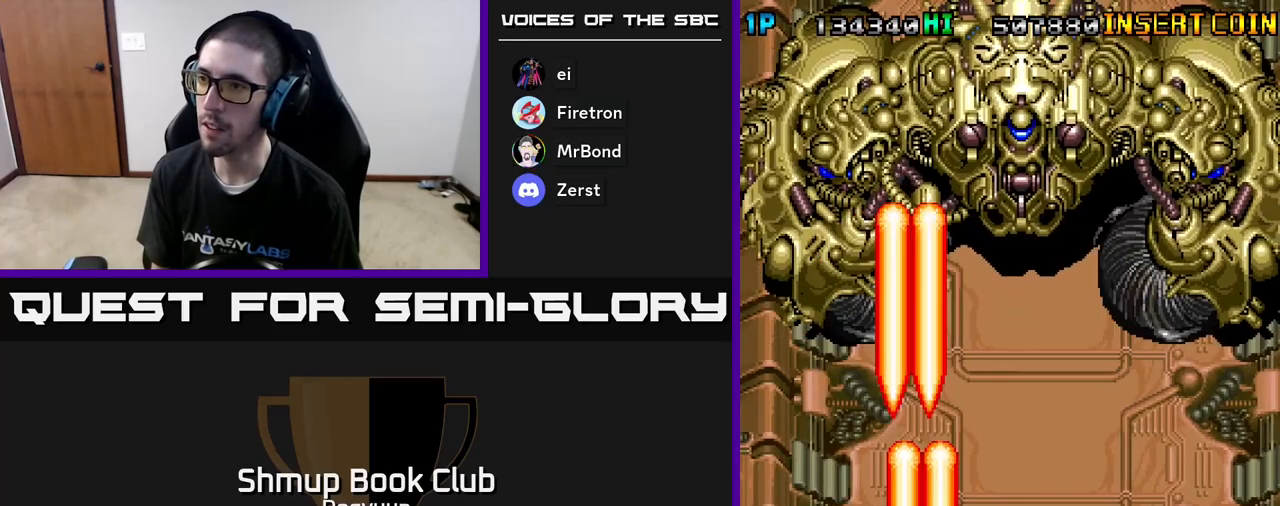
{"buttons": [], "events": [[50, "A", "up"], [100, "A", "down"], [267, "A", "up"], [300, "A", "down"], [367, "DPAD_UP", "up"], [483, "A", "up"]]}
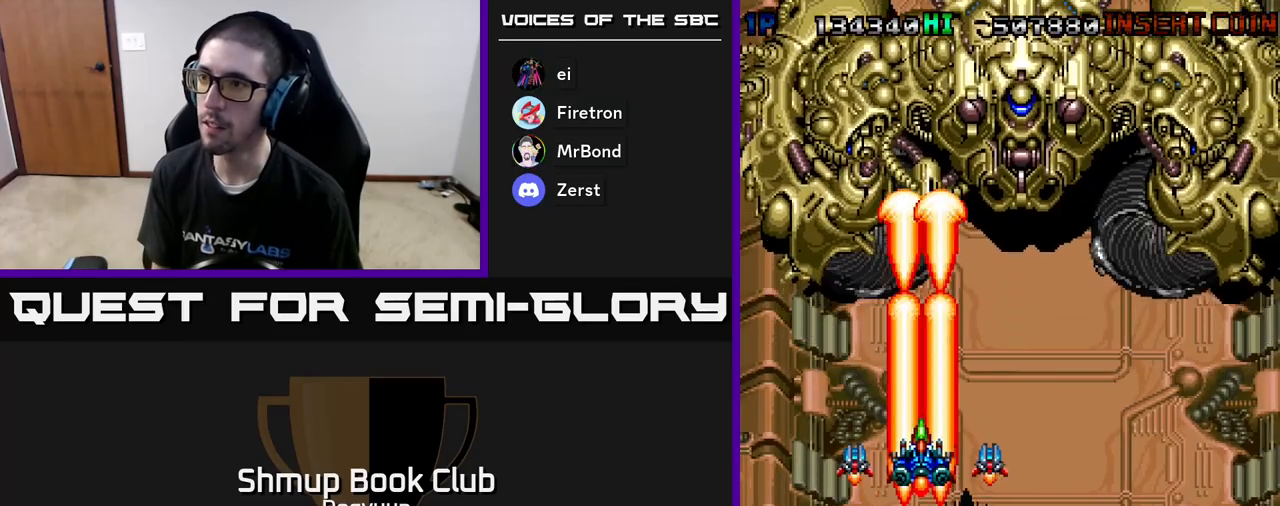
{"buttons": ["A", "DPAD_DOWN"], "events": [[17, "A", "down"], [17, "DPAD_DOWN", "down"], [117, "DPAD_RIGHT", "down"], [150, "DPAD_RIGHT", "up"], [200, "A", "up"], [250, "A", "down"], [450, "A", "up"], [483, "A", "down"]]}
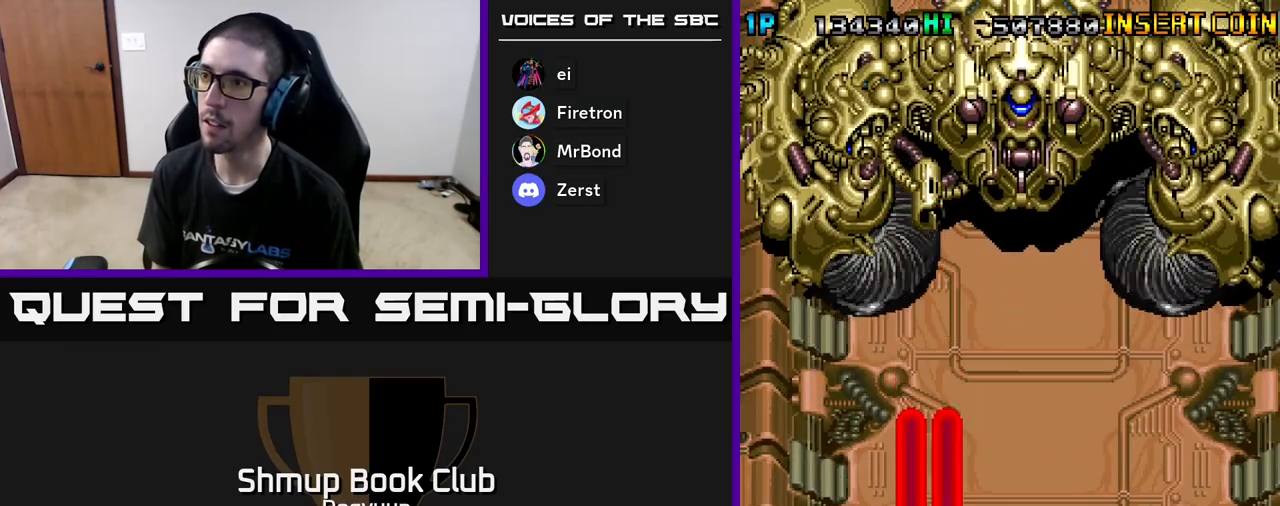
{"buttons": ["A"], "events": [[100, "DPAD_DOWN", "up"], [150, "A", "up"], [217, "A", "down"], [400, "A", "up"], [467, "A", "down"]]}
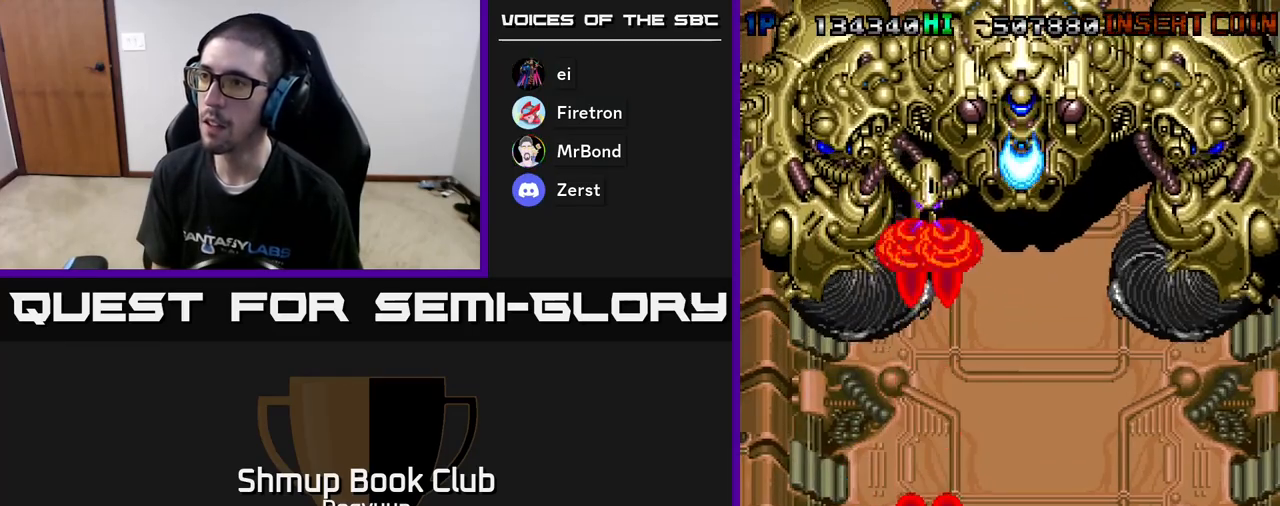
{"buttons": ["A"], "events": [[133, "A", "up"], [217, "A", "down"], [417, "A", "up"], [450, "A", "down"]]}
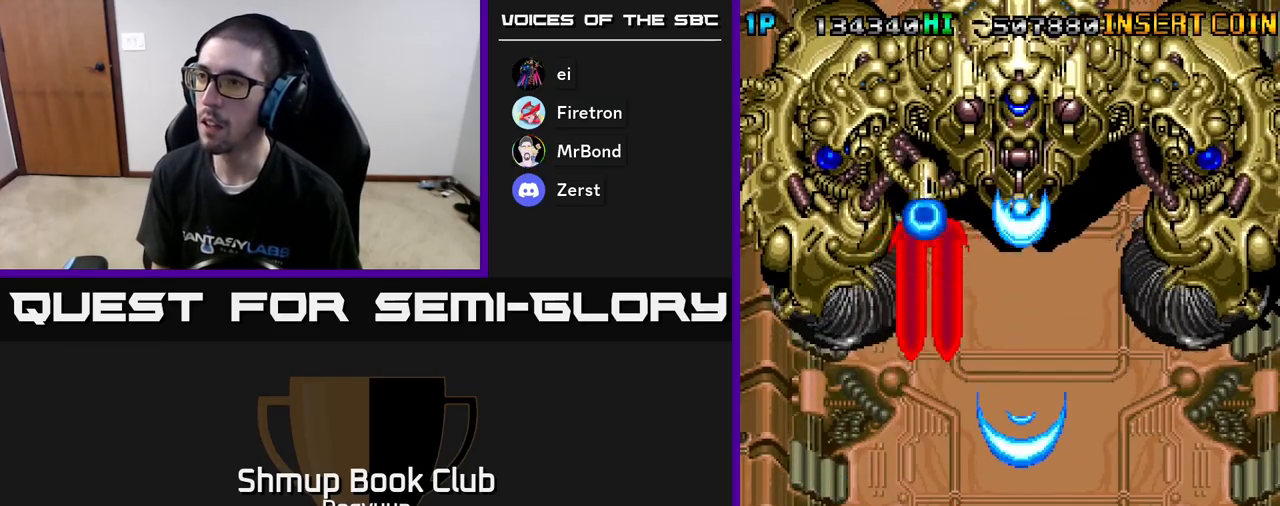
{"buttons": ["A", "DPAD_UP"], "events": [[133, "A", "up"], [133, "DPAD_LEFT", "down"], [150, "DPAD_UP", "down"], [167, "A", "down"], [267, "DPAD_LEFT", "up"], [350, "A", "up"], [400, "A", "down"]]}
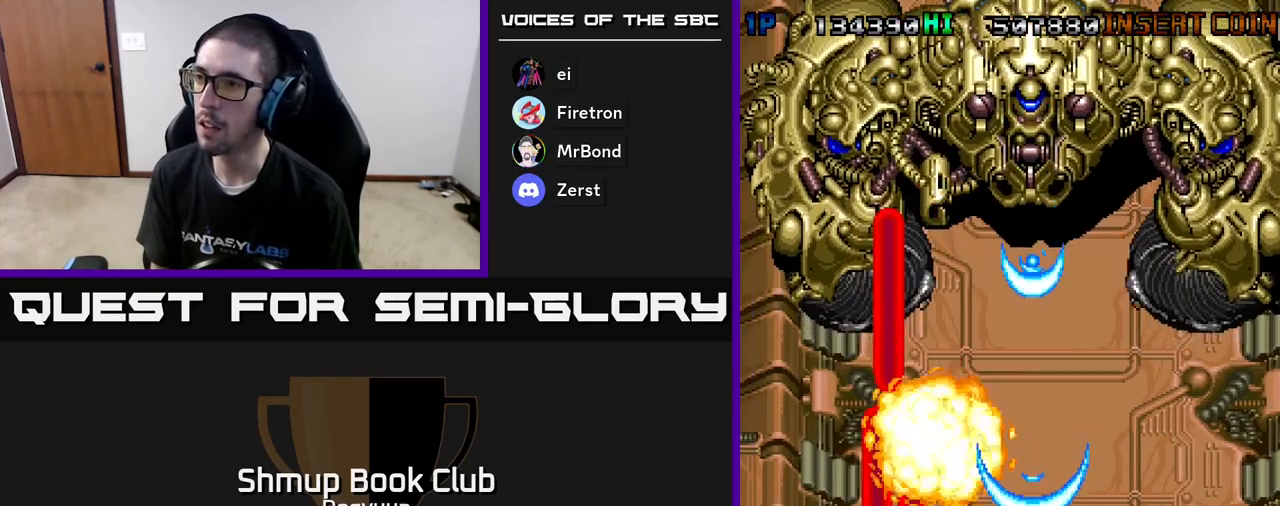
{"buttons": [], "events": [[50, "DPAD_UP", "up"], [67, "A", "up"], [100, "A", "down"], [500, "A", "up"]]}
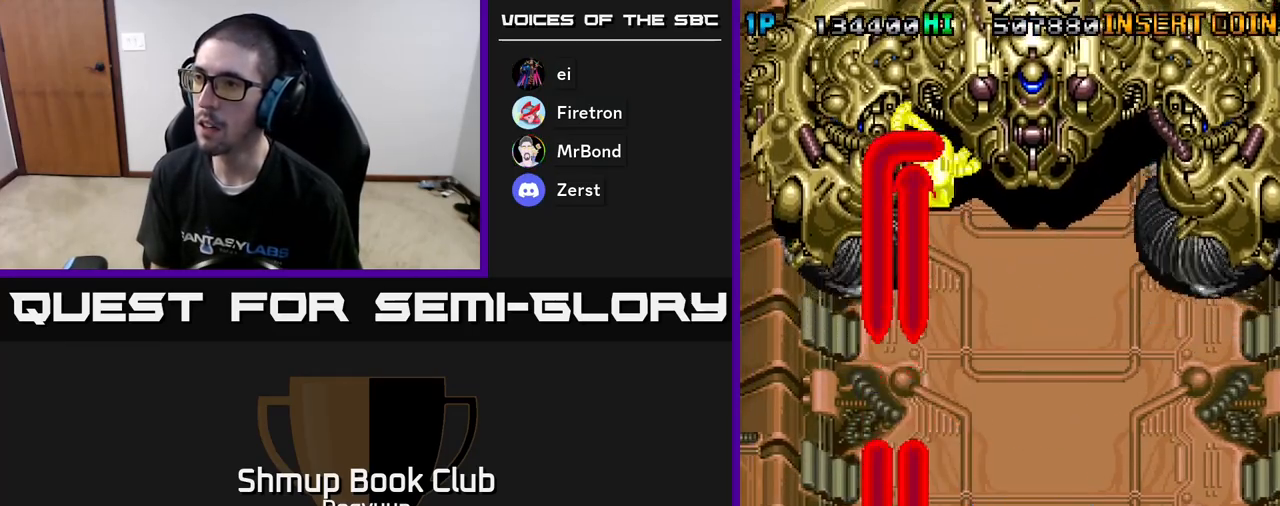
{"buttons": ["A"], "events": [[33, "A", "down"], [217, "A", "up"], [267, "A", "down"], [433, "A", "up"], [483, "A", "down"]]}
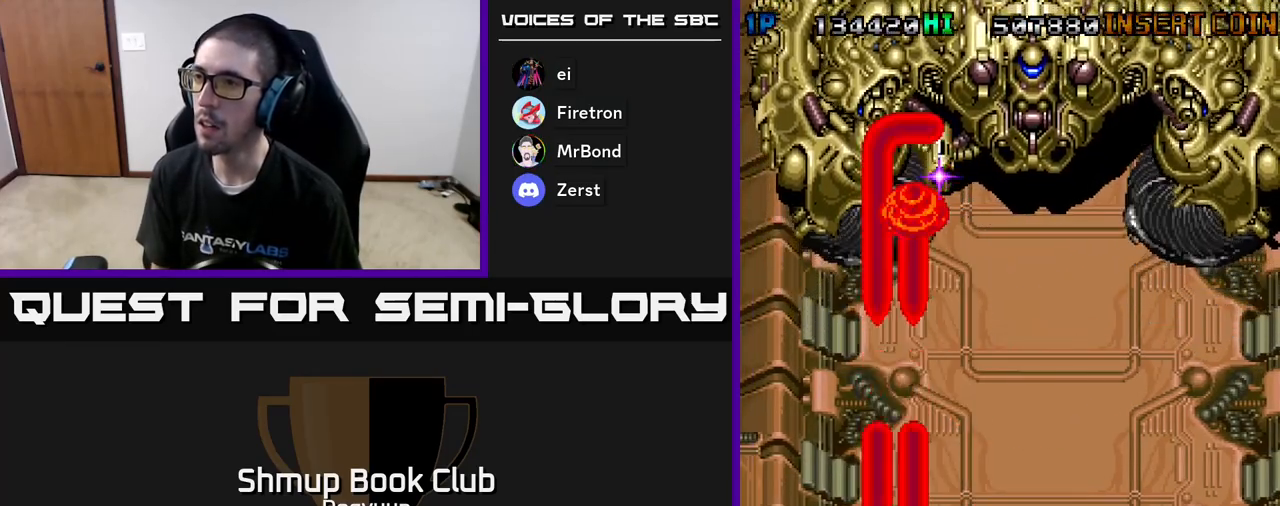
{"buttons": ["A"], "events": [[150, "A", "up"], [217, "A", "down"], [383, "A", "up"], [450, "A", "down"]]}
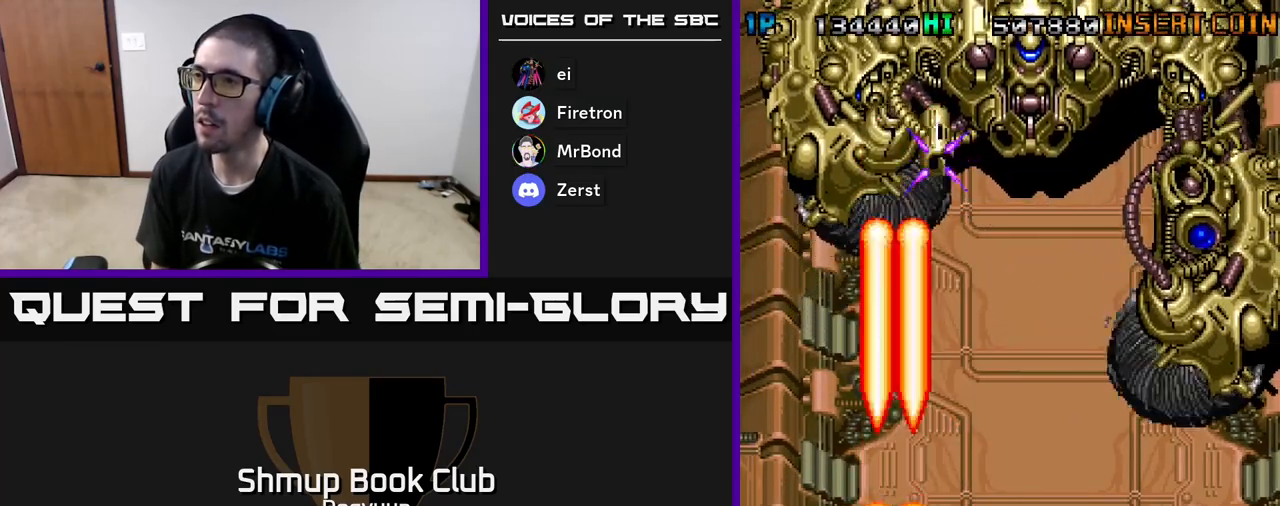
{"buttons": ["A"], "events": [[183, "A", "up"], [250, "A", "down"]]}
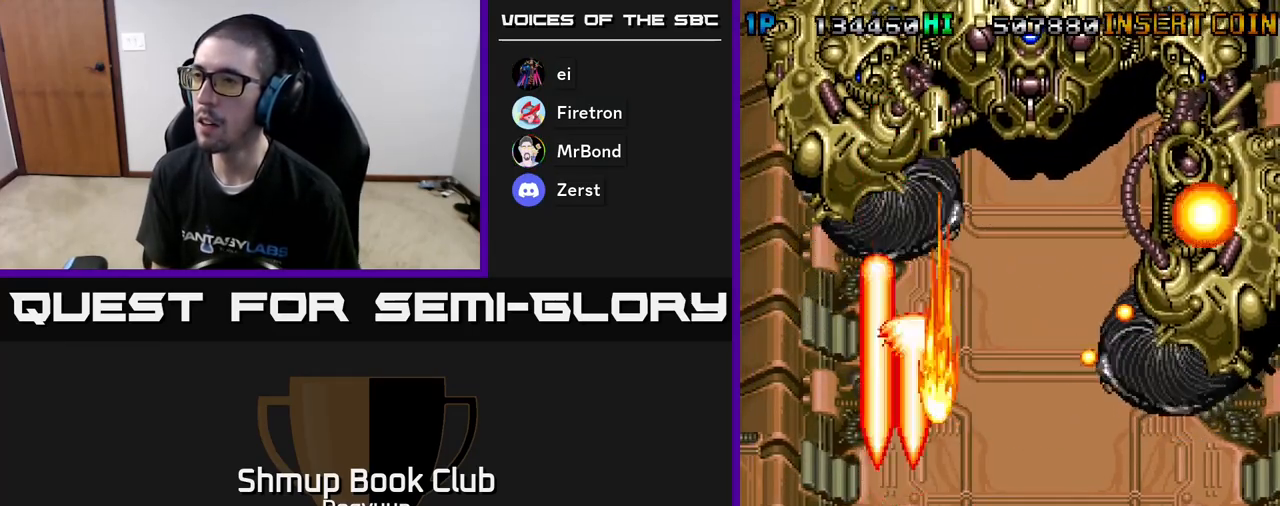
{"buttons": ["A", "DPAD_DOWN", "DPAD_RIGHT"], "events": [[183, "DPAD_DOWN", "down"], [250, "DPAD_LEFT", "down"], [317, "DPAD_DOWN", "up"], [383, "DPAD_UP", "down"], [433, "DPAD_LEFT", "up"], [433, "DPAD_UP", "up"], [450, "DPAD_DOWN", "down"], [450, "DPAD_RIGHT", "down"]]}
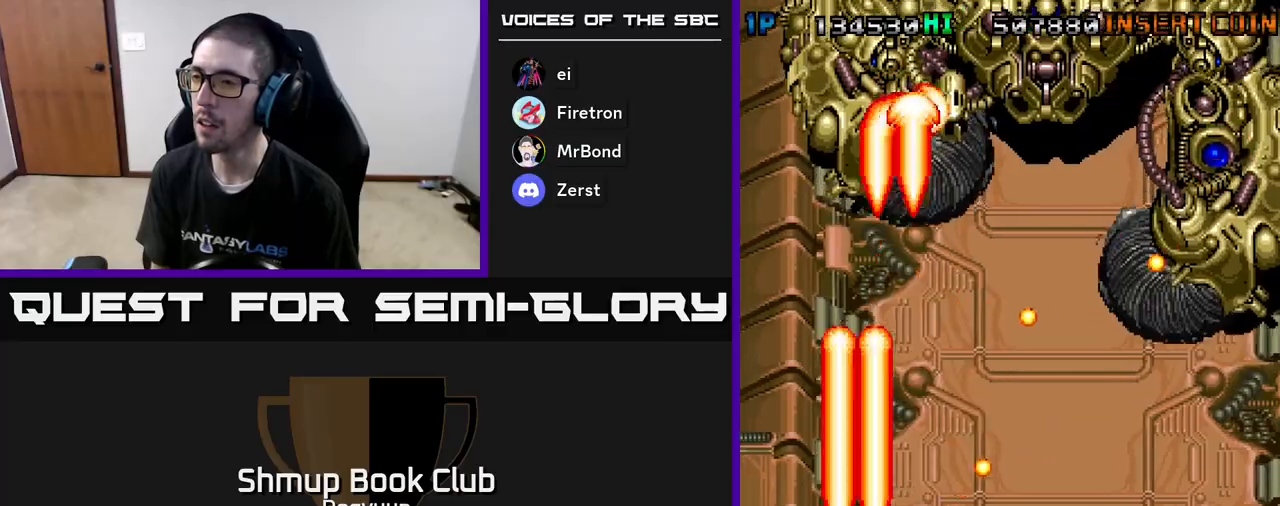
{"buttons": ["A", "DPAD_RIGHT"], "events": [[367, "DPAD_DOWN", "up"]]}
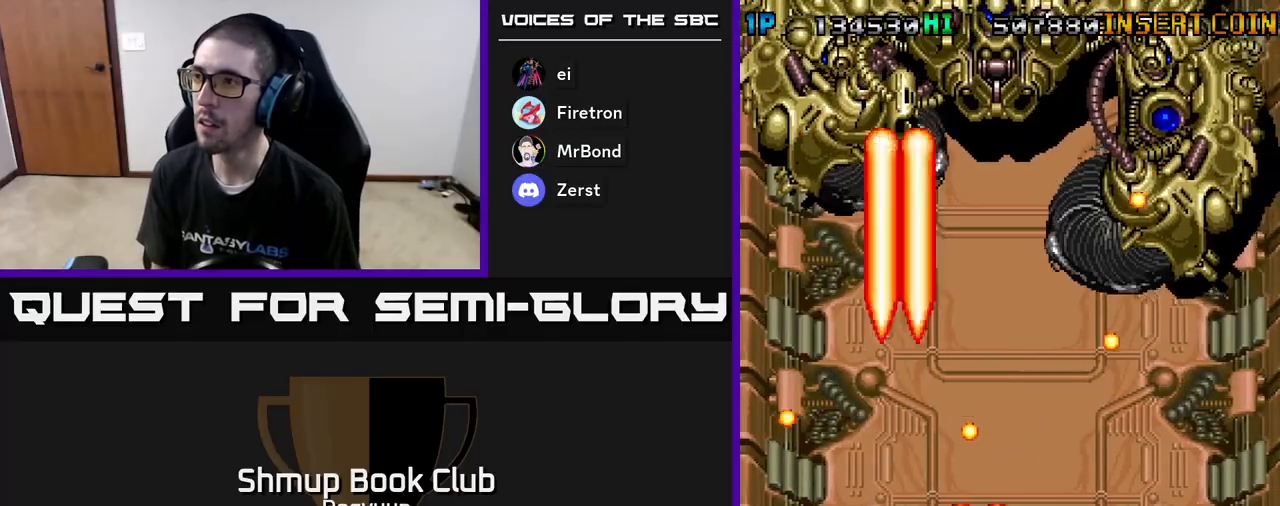
{"buttons": ["A", "DPAD_UP", "DPAD_RIGHT"], "events": [[433, "DPAD_UP", "down"]]}
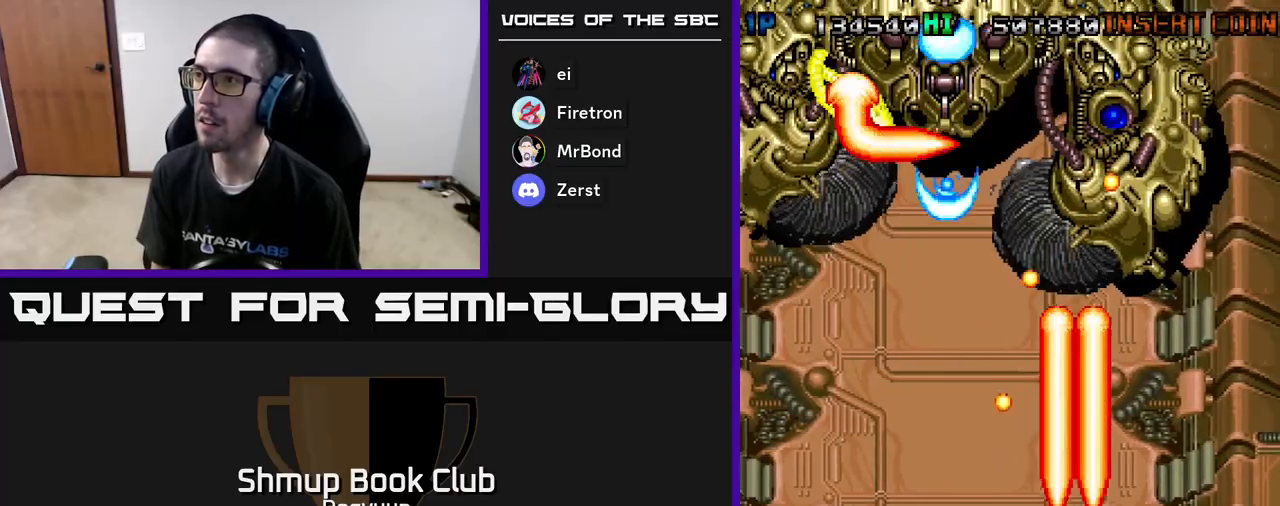
{"buttons": ["A"], "events": [[17, "DPAD_RIGHT", "up"], [317, "DPAD_UP", "up"]]}
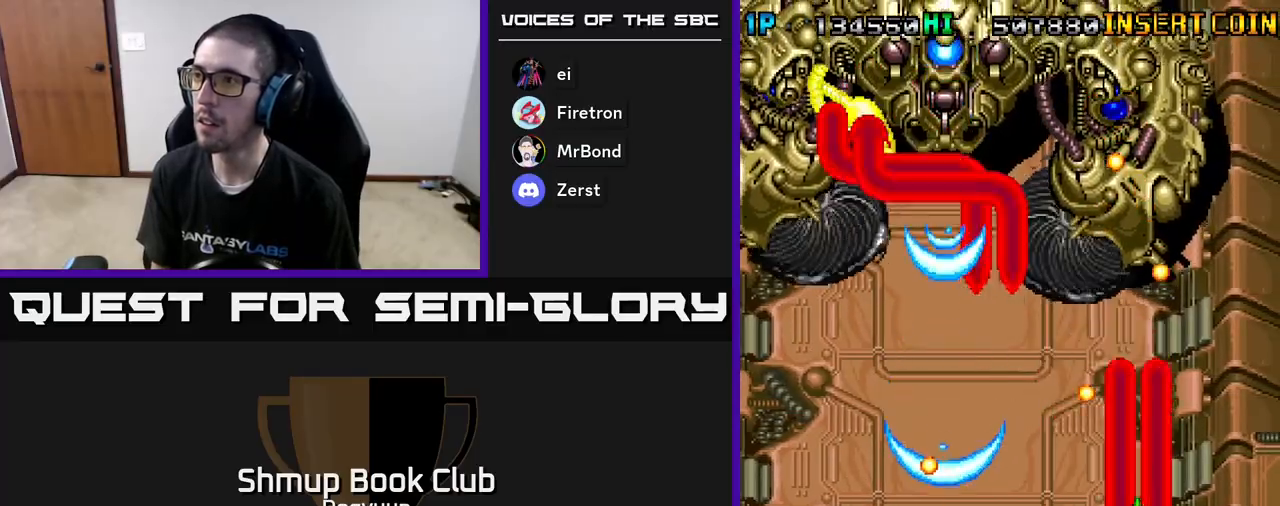
{"buttons": ["A"], "events": []}
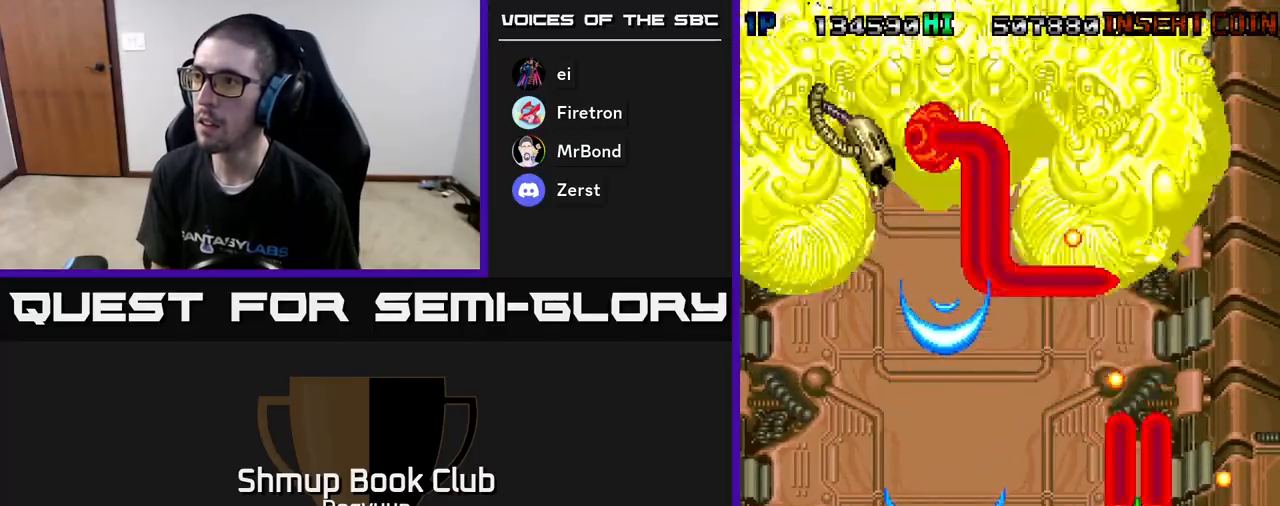
{"buttons": ["A", "DPAD_DOWN", "DPAD_RIGHT"], "events": [[33, "DPAD_LEFT", "down"], [183, "DPAD_DOWN", "down"], [183, "DPAD_LEFT", "up"], [217, "DPAD_RIGHT", "down"]]}
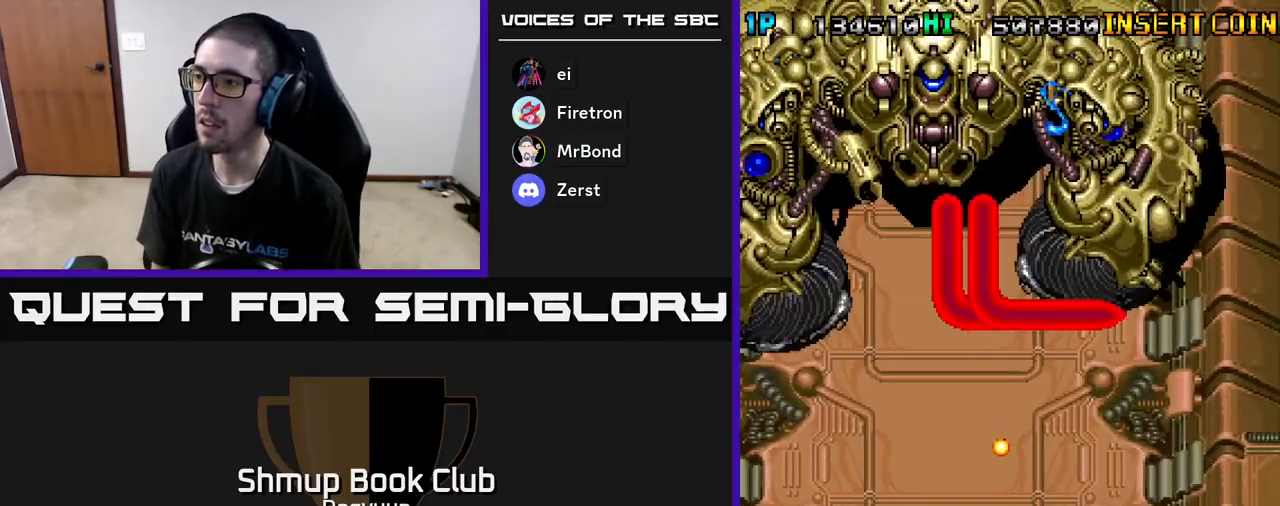
{"buttons": ["A", "DPAD_UP", "DPAD_LEFT"], "events": [[17, "DPAD_DOWN", "up"], [167, "DPAD_UP", "down"], [233, "DPAD_RIGHT", "up"], [317, "DPAD_LEFT", "down"]]}
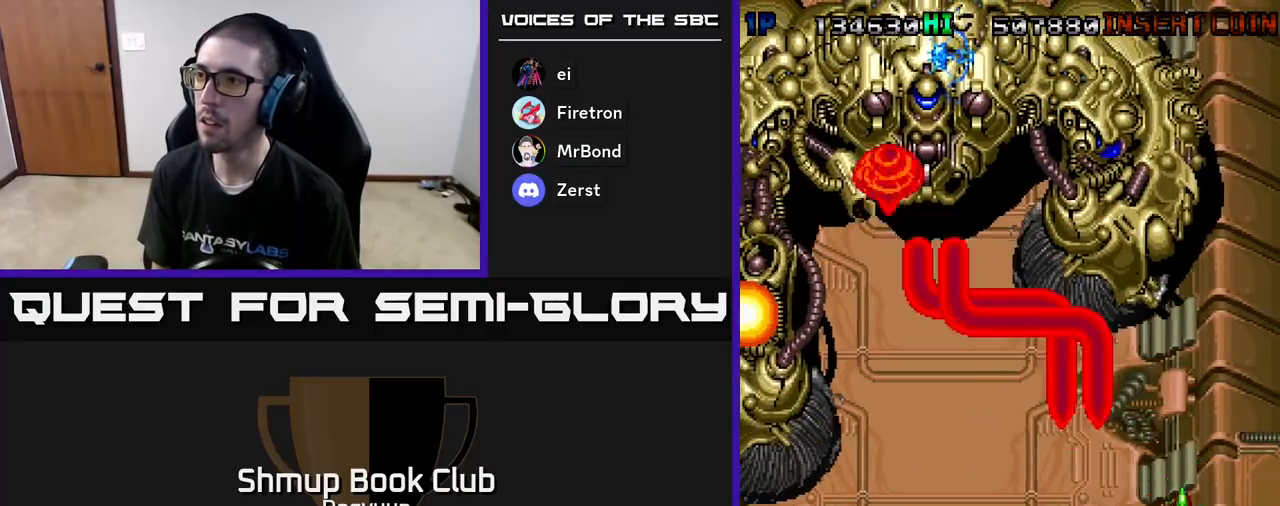
{"buttons": ["A", "DPAD_DOWN", "DPAD_LEFT"], "events": [[267, "DPAD_UP", "up"], [317, "DPAD_DOWN", "down"], [350, "DPAD_LEFT", "up"], [483, "DPAD_LEFT", "down"]]}
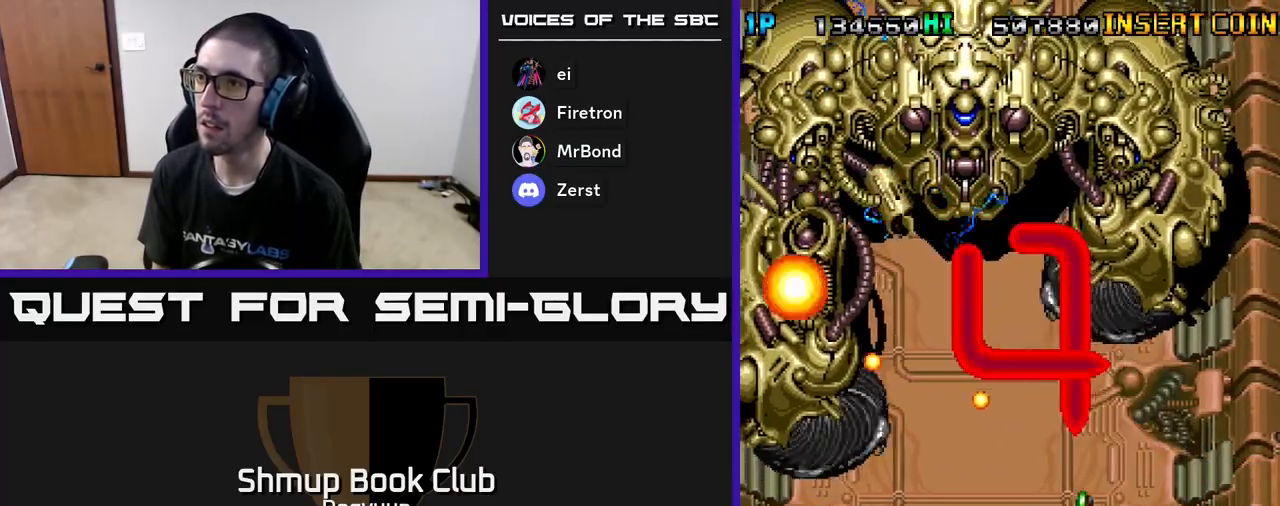
{"buttons": ["A", "DPAD_LEFT"], "events": [[283, "DPAD_DOWN", "up"]]}
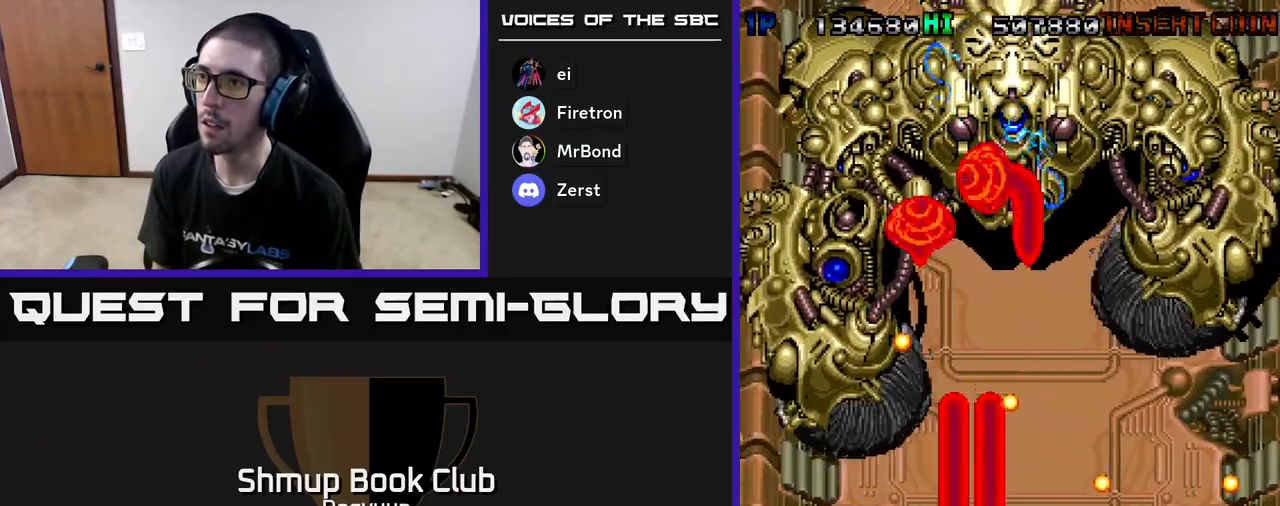
{"buttons": ["A", "DPAD_DOWN", "DPAD_RIGHT"], "events": [[150, "DPAD_UP", "down"], [183, "DPAD_LEFT", "up"], [233, "DPAD_RIGHT", "down"], [367, "DPAD_UP", "up"], [400, "DPAD_RIGHT", "up"], [450, "DPAD_DOWN", "down"], [483, "DPAD_RIGHT", "down"]]}
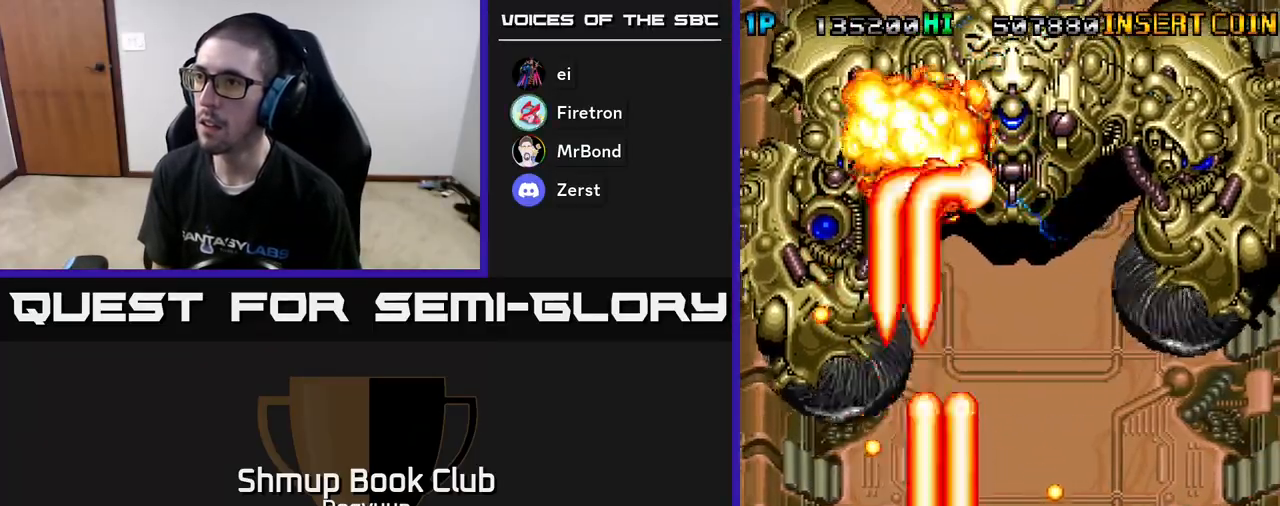
{"buttons": ["A", "DPAD_UP", "DPAD_LEFT"], "events": [[183, "DPAD_DOWN", "up"], [217, "DPAD_UP", "down"], [267, "DPAD_RIGHT", "up"], [417, "DPAD_LEFT", "down"]]}
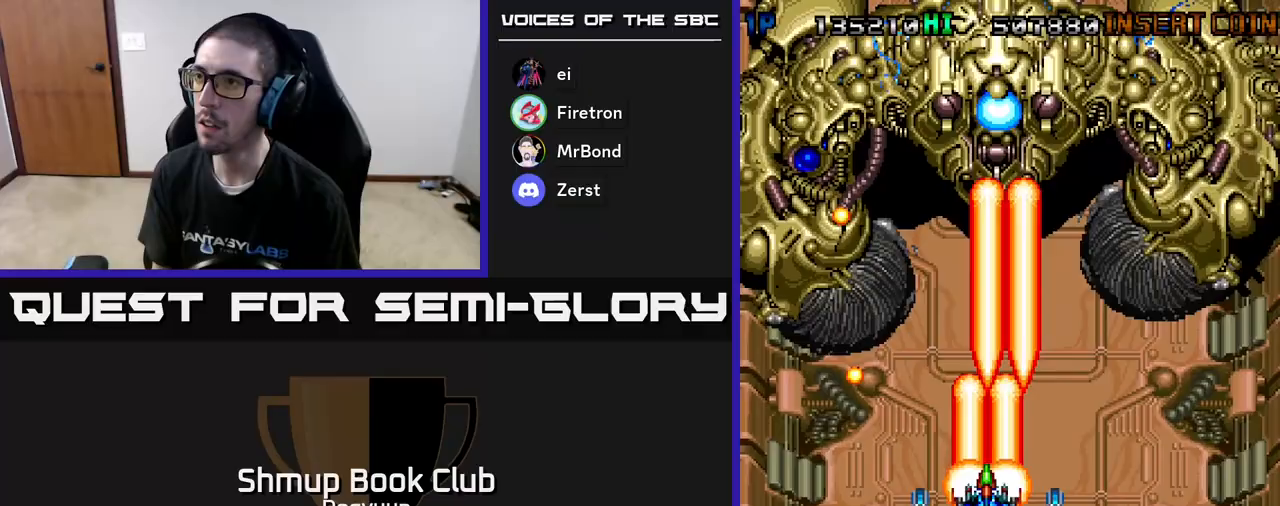
{"buttons": ["A", "DPAD_DOWN", "DPAD_RIGHT"], "events": [[83, "DPAD_UP", "up"], [117, "DPAD_DOWN", "down"], [117, "DPAD_LEFT", "up"], [117, "DPAD_RIGHT", "down"], [283, "DPAD_DOWN", "up"], [450, "DPAD_DOWN", "down"]]}
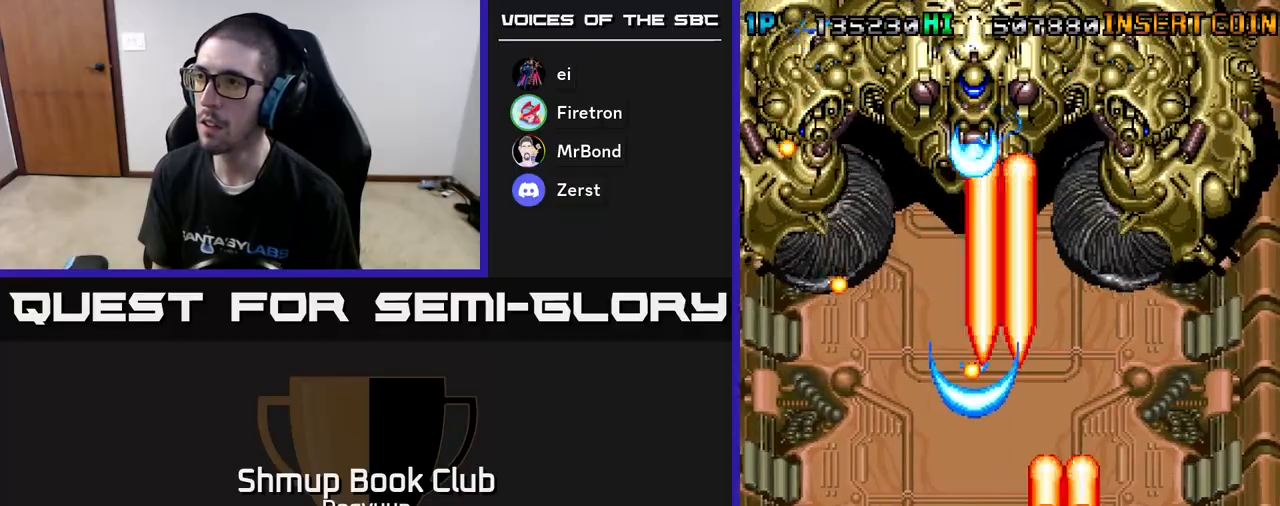
{"buttons": ["A", "DPAD_UP", "DPAD_LEFT"], "events": [[300, "DPAD_RIGHT", "up"], [350, "DPAD_LEFT", "down"], [433, "DPAD_DOWN", "up"], [500, "DPAD_UP", "down"]]}
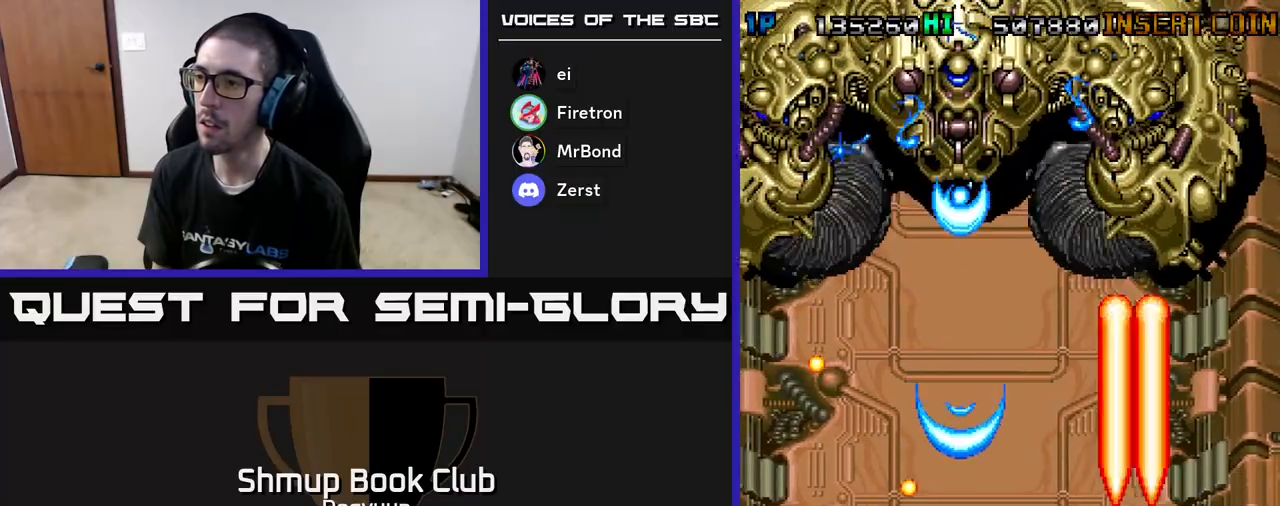
{"buttons": ["A", "DPAD_UP"], "events": [[50, "DPAD_LEFT", "up"], [250, "DPAD_RIGHT", "down"], [483, "DPAD_RIGHT", "up"]]}
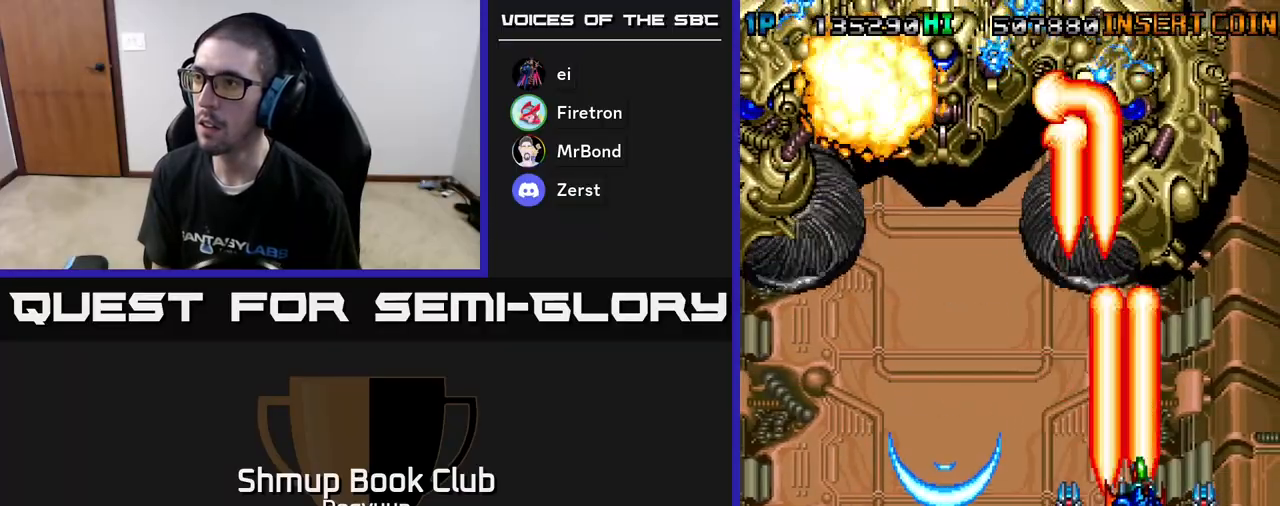
{"buttons": ["A"], "events": [[250, "DPAD_UP", "up"]]}
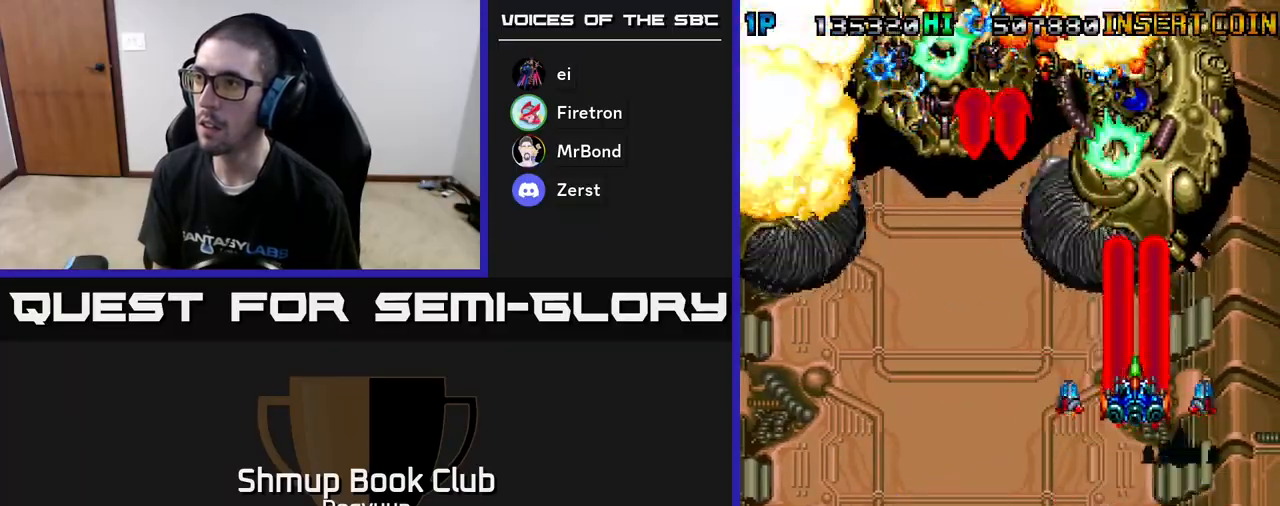
{"buttons": ["A"], "events": []}
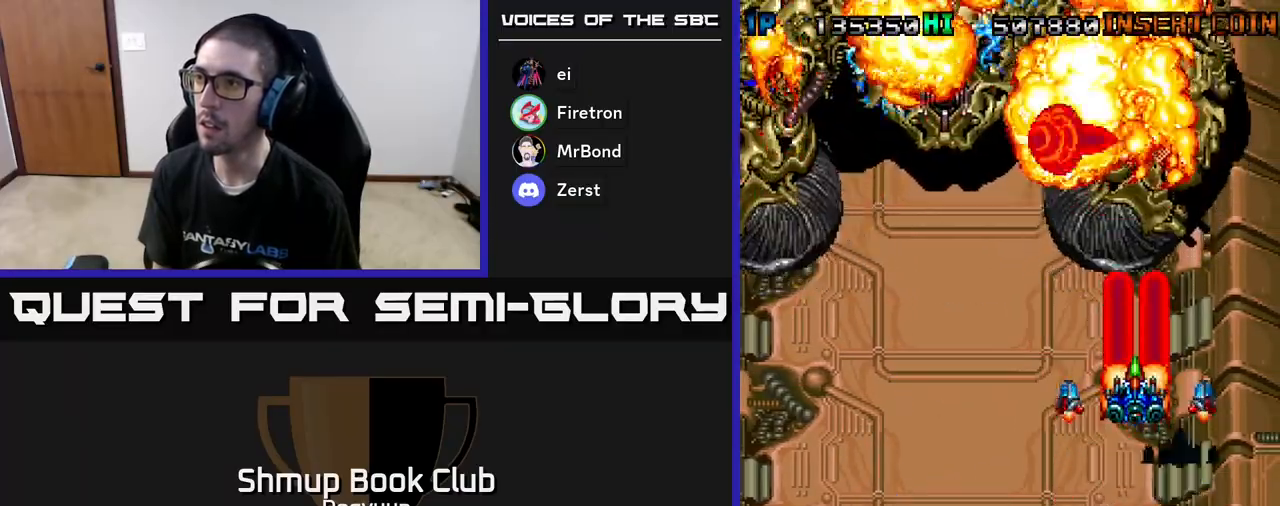
{"buttons": ["A"], "events": []}
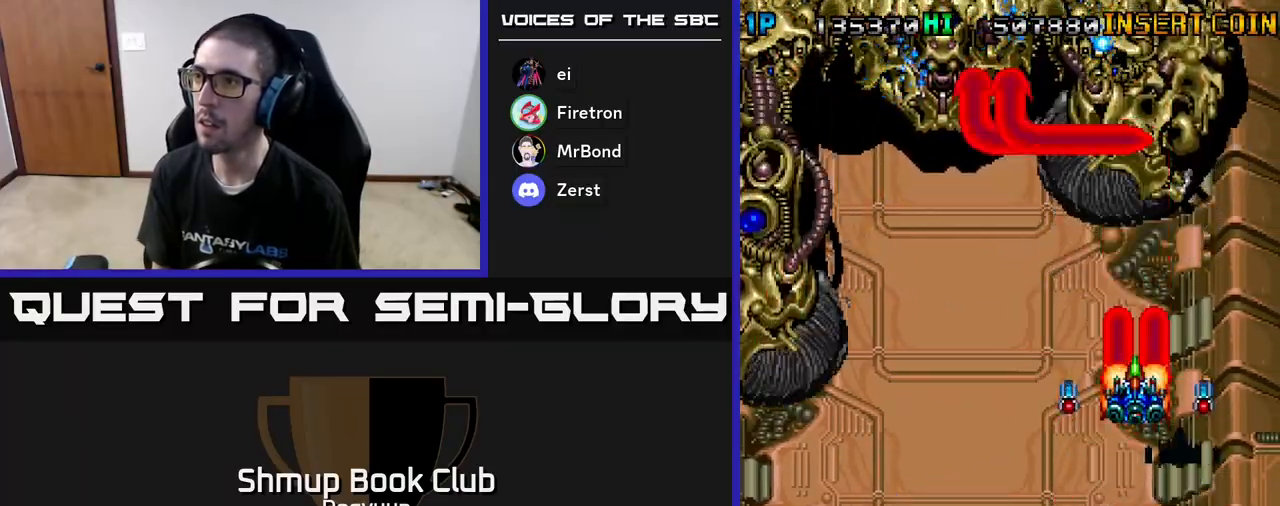
{"buttons": ["A"], "events": []}
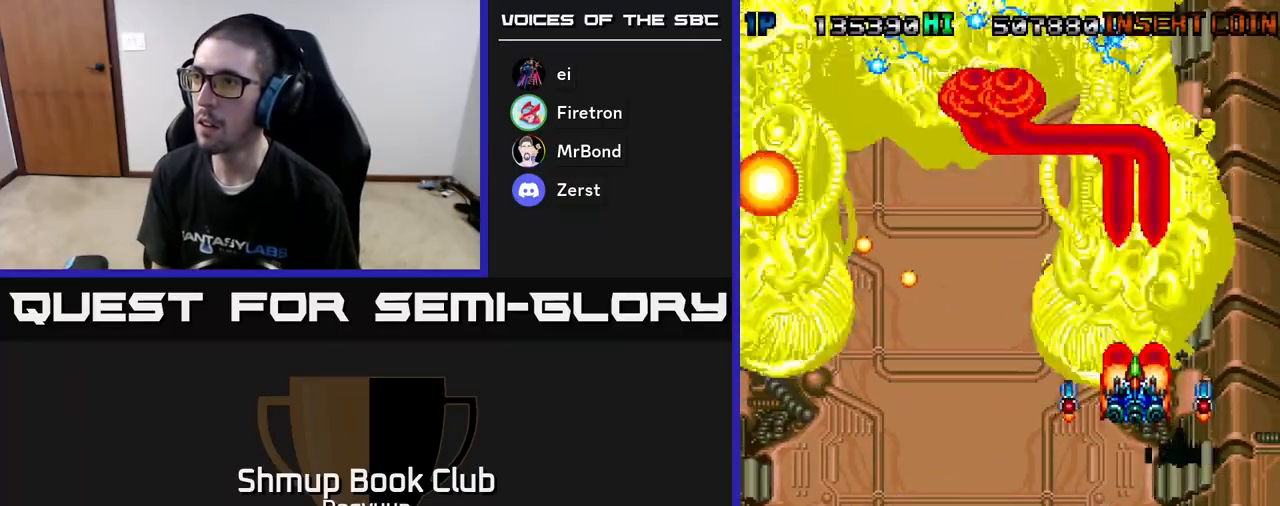
{"buttons": ["A", "DPAD_DOWN"], "events": [[50, "DPAD_DOWN", "down"]]}
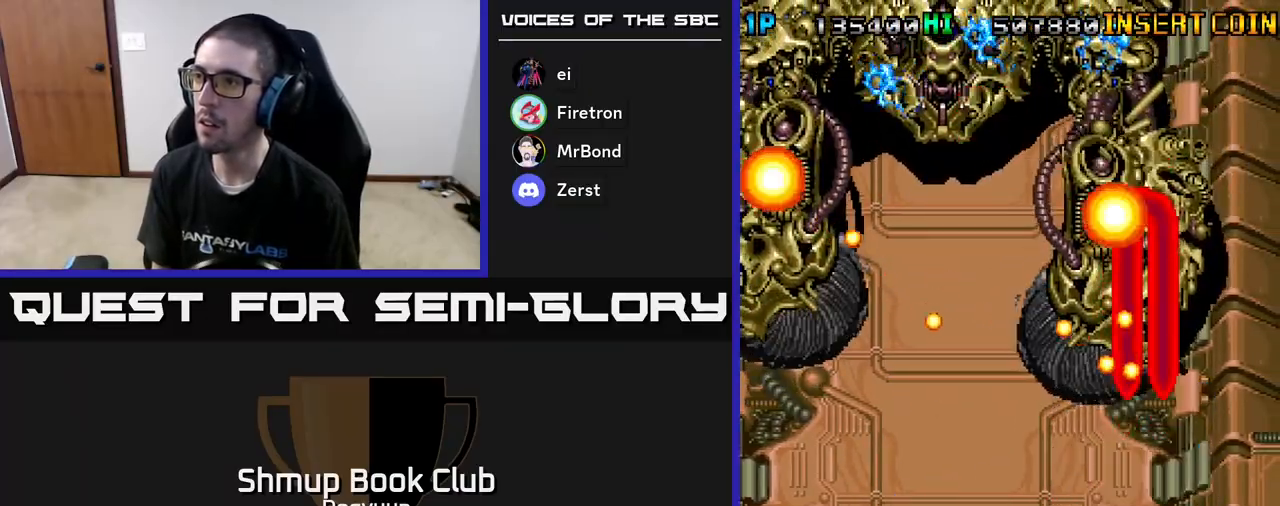
{"buttons": ["A", "DPAD_LEFT"], "events": [[50, "DPAD_LEFT", "down"], [217, "DPAD_DOWN", "up"]]}